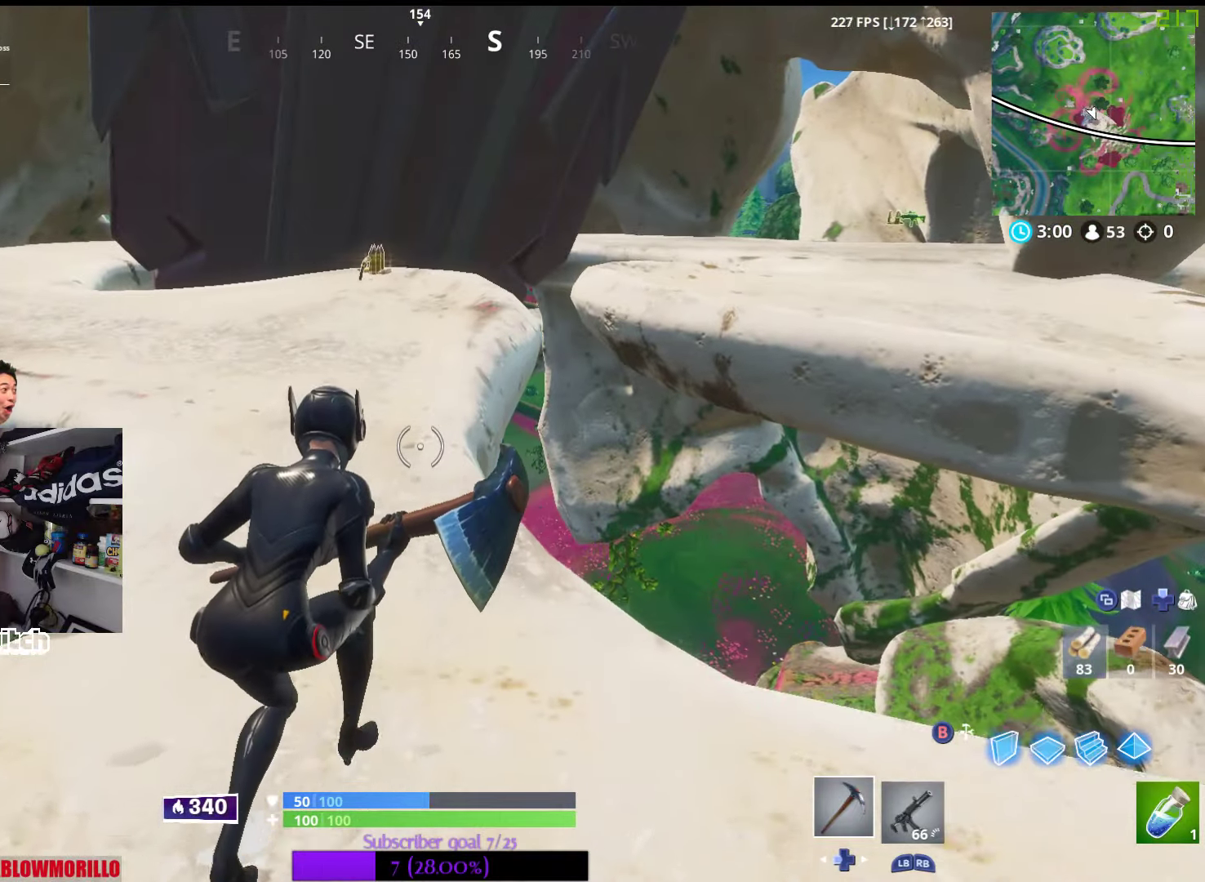
Gameplay with a controller (Xbox layout); each line is a JSON object with the inputs held at the frame after it. "events" lists button and stick changes between this image and that frame as [ms after this image, input, new state], when the widget could be followed in between.
{"buttons": [], "left_stick": "up-left", "right_stick": "center", "events": [[350, "left_stick", "up-left"]]}
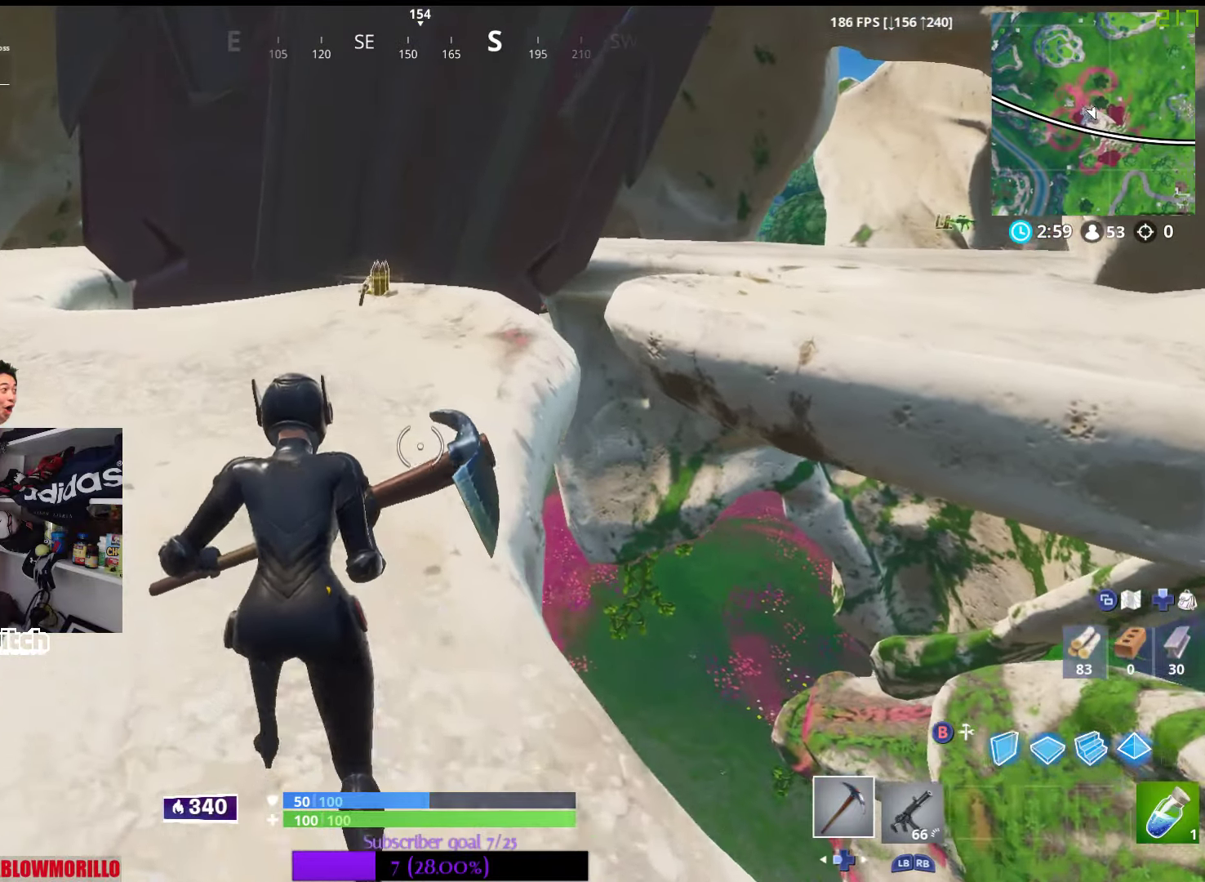
{"buttons": [], "left_stick": "up-left", "right_stick": "center", "events": []}
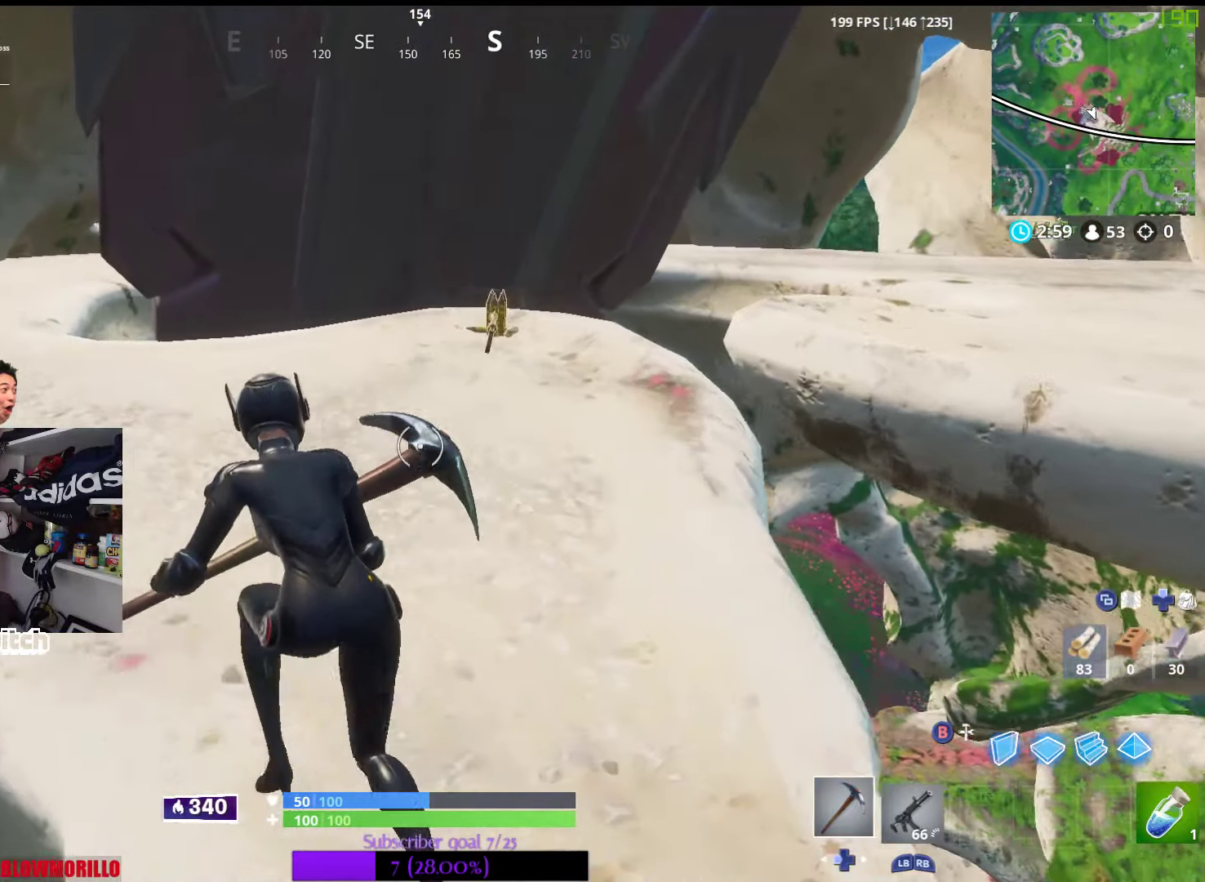
{"buttons": [], "left_stick": "up-left", "right_stick": "center", "events": [[233, "right_stick", "right"], [383, "right_stick", "center"]]}
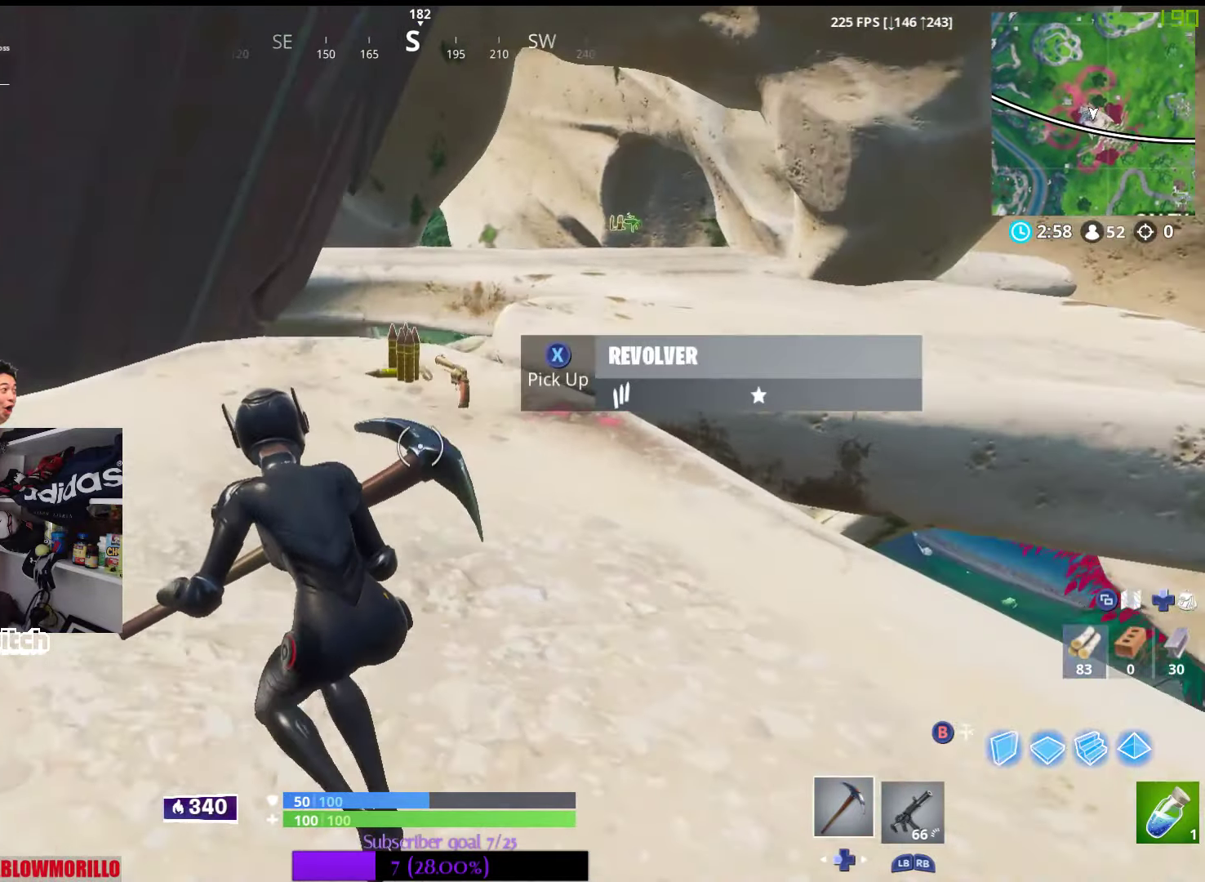
{"buttons": ["X"], "left_stick": "up-left", "right_stick": "center", "events": [[50, "left_stick", "up"], [467, "X", "down"], [483, "left_stick", "up-left"]]}
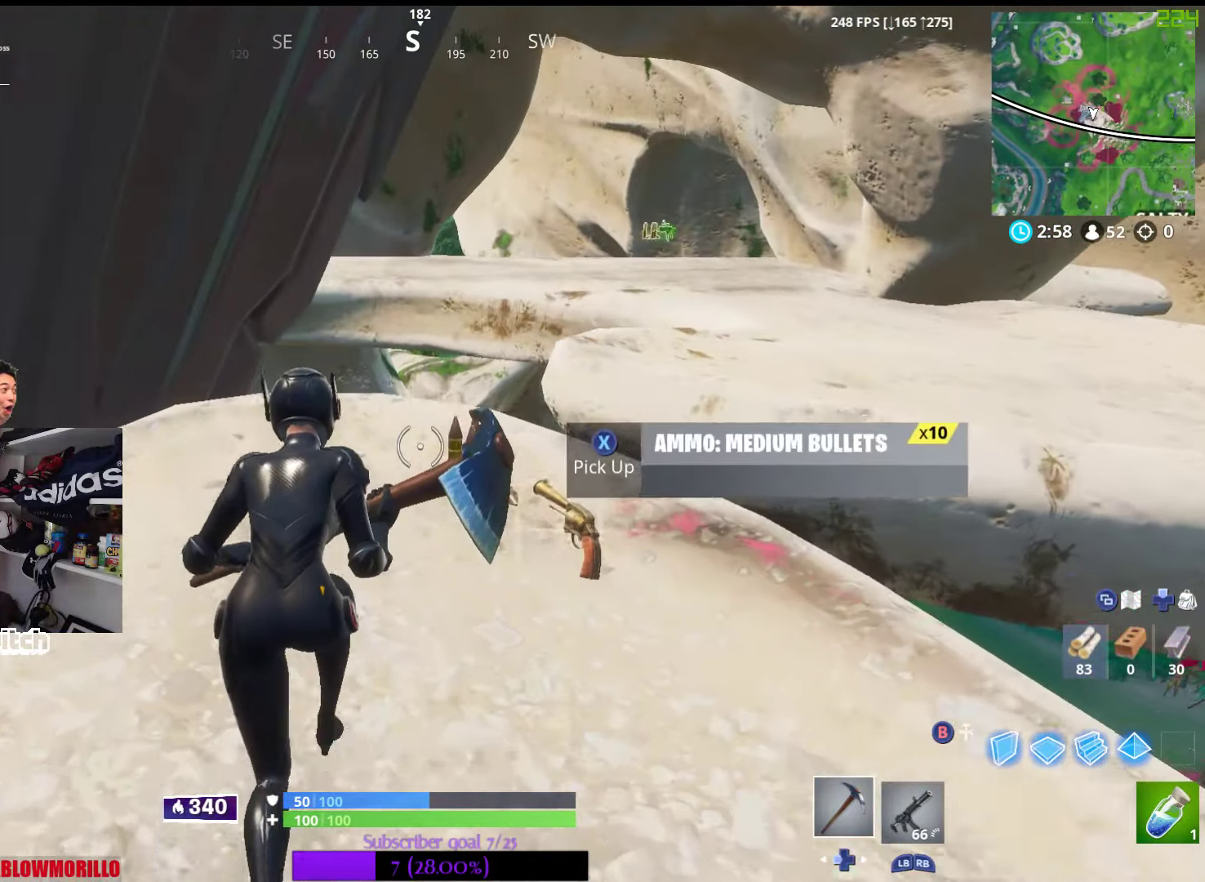
{"buttons": [], "left_stick": "up-left", "right_stick": "center", "events": [[50, "X", "up"], [317, "right_stick", "right"], [500, "right_stick", "center"]]}
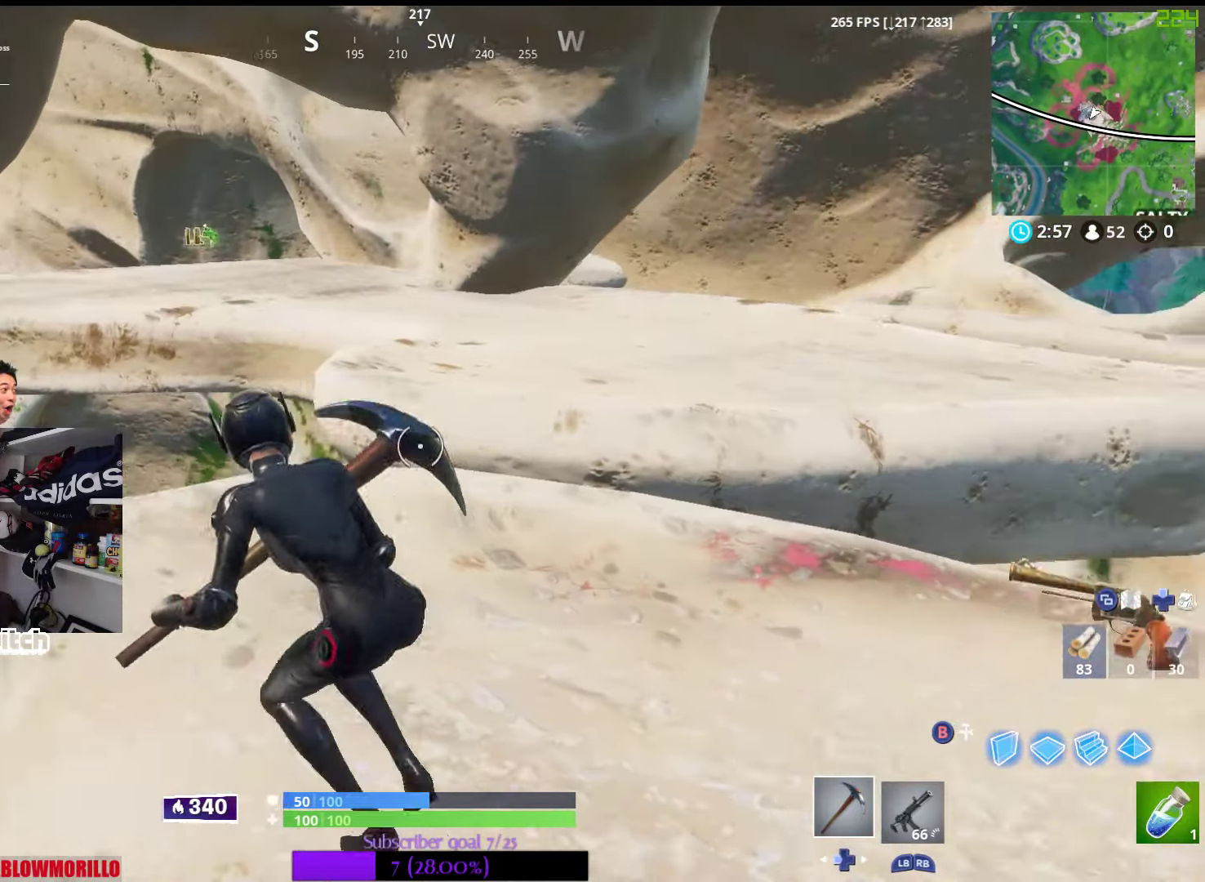
{"buttons": [], "left_stick": "up-right", "right_stick": "right", "events": [[50, "left_stick", "up"], [217, "left_stick", "up-right"], [333, "right_stick", "right"]]}
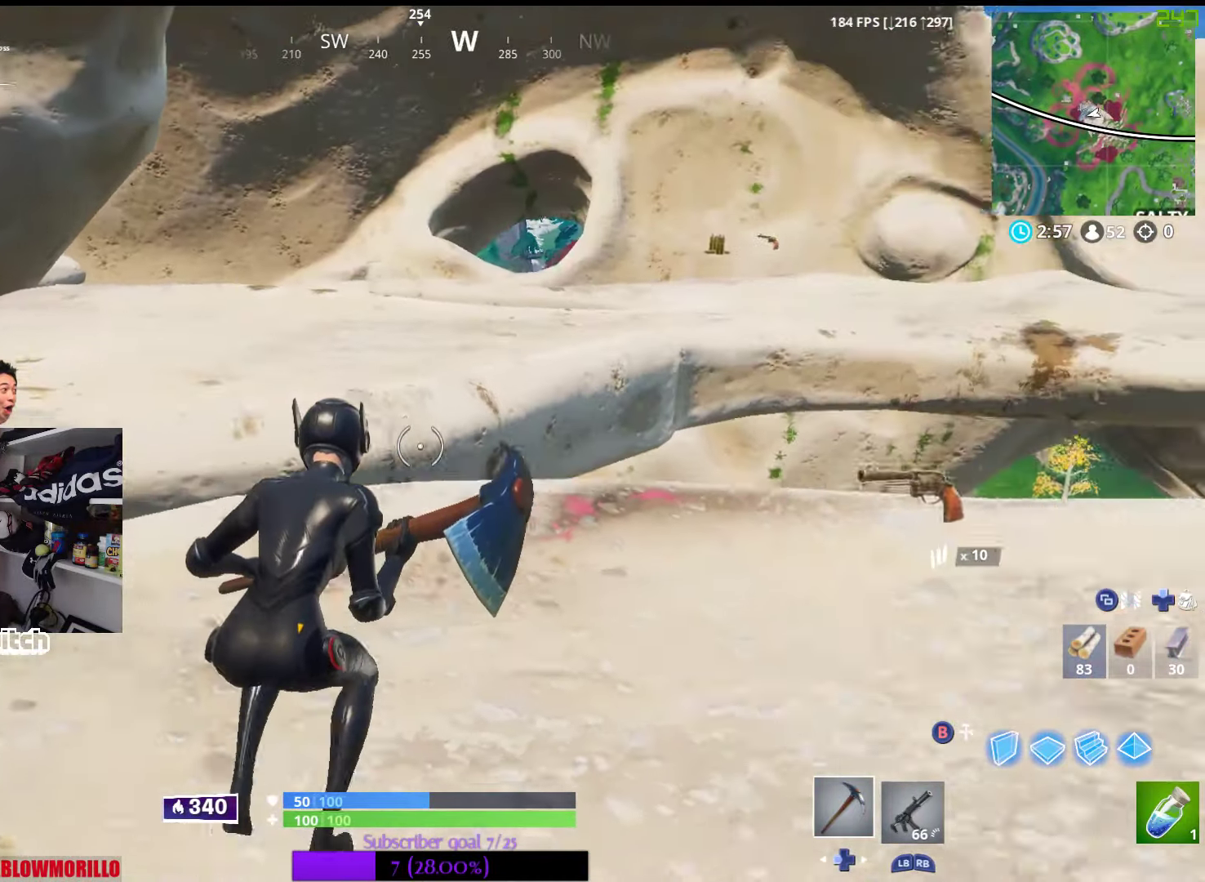
{"buttons": ["A"], "left_stick": "up", "right_stick": "center", "events": [[17, "right_stick", "center"], [67, "left_stick", "up-left"], [283, "A", "down"], [283, "left_stick", "up"], [367, "A", "up"], [450, "A", "down"]]}
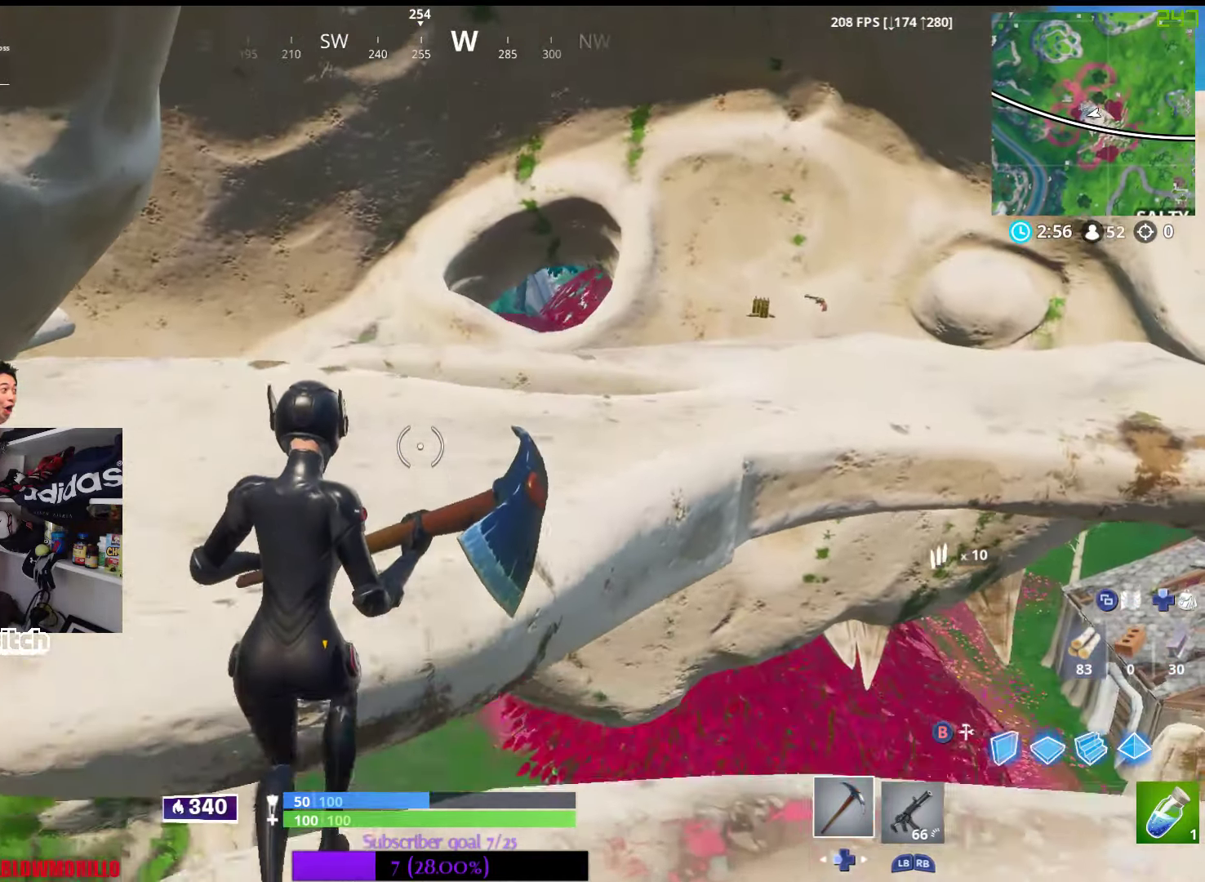
{"buttons": [], "left_stick": "up", "right_stick": "right", "events": [[67, "A", "up"], [367, "right_stick", "right"]]}
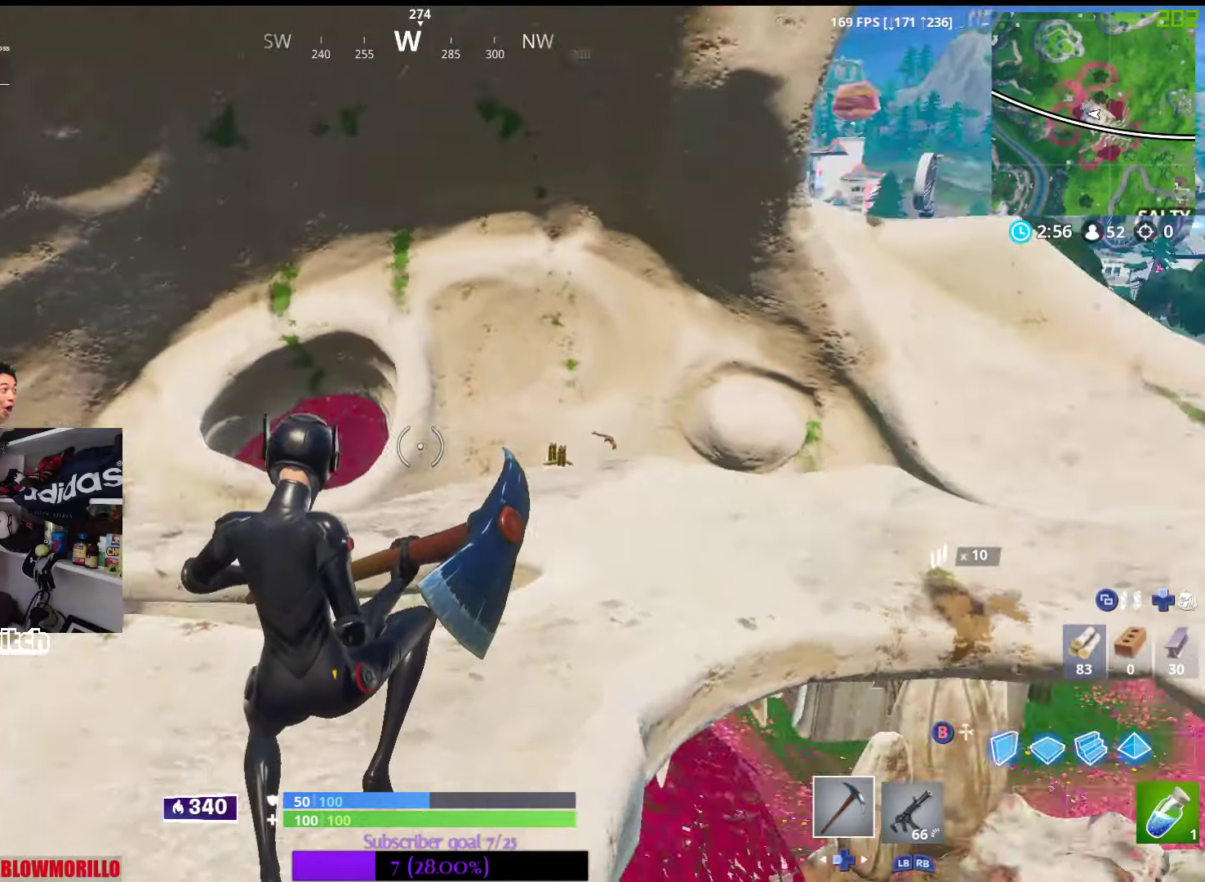
{"buttons": [], "left_stick": "up", "right_stick": "center", "events": [[34, "right_stick", "center"]]}
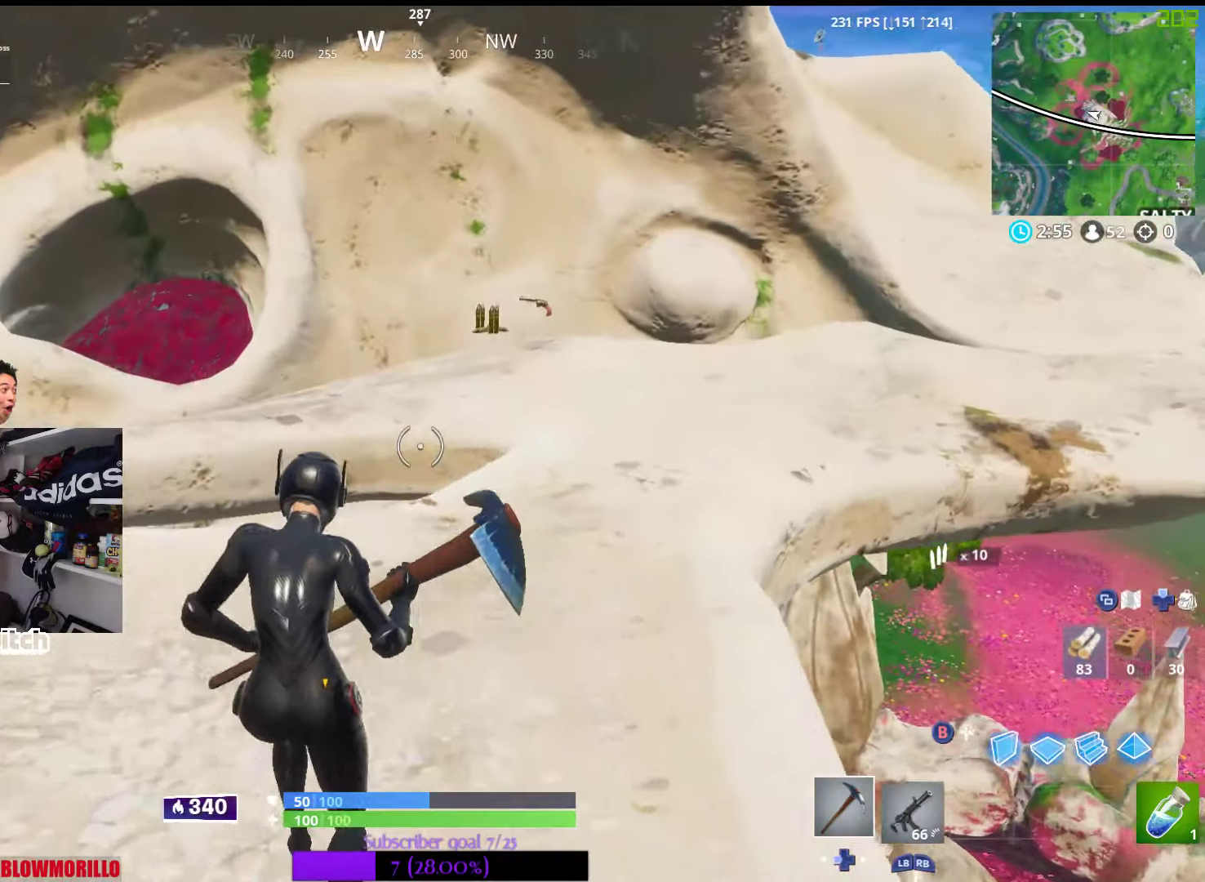
{"buttons": [], "left_stick": "up-right", "right_stick": "center", "events": [[50, "left_stick", "up-right"]]}
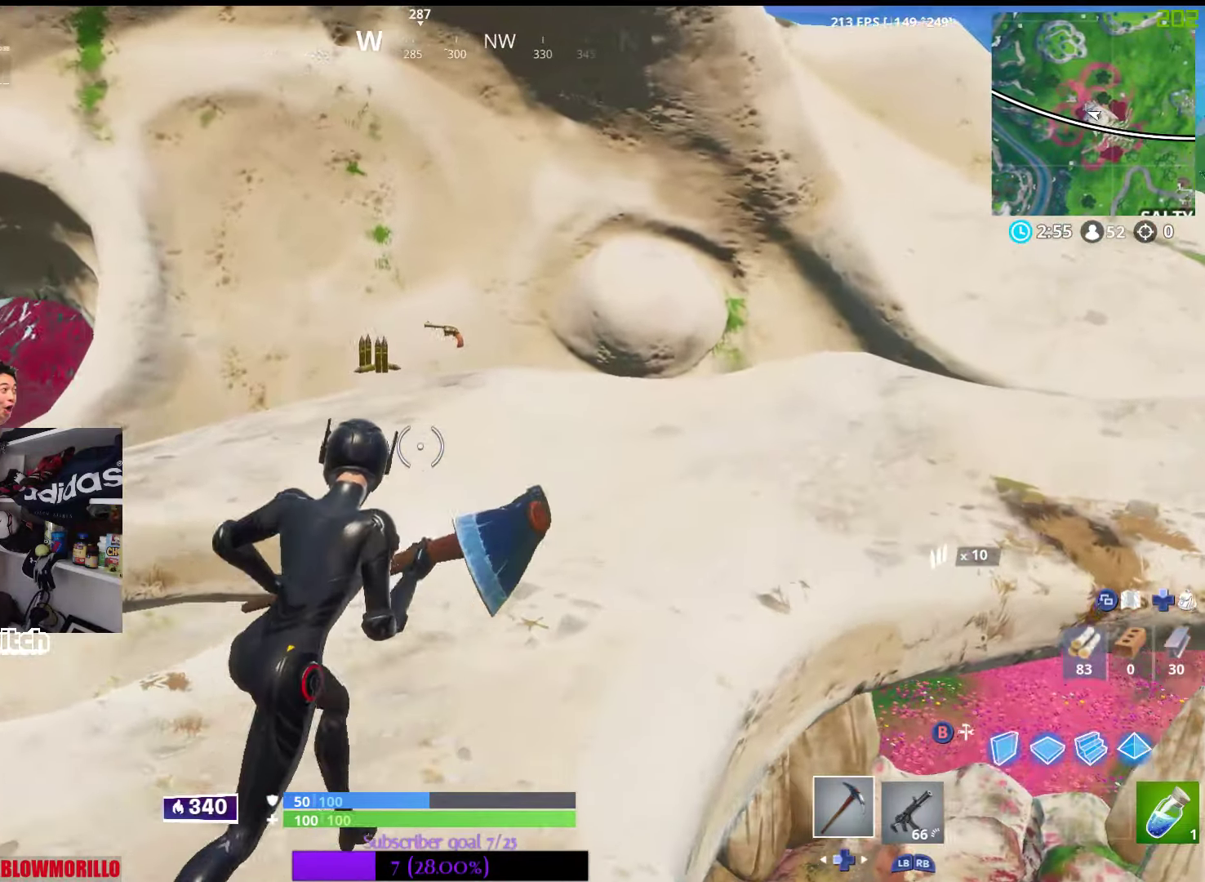
{"buttons": [], "left_stick": "up", "right_stick": "center", "events": [[117, "right_stick", "left"], [250, "right_stick", "center"], [350, "left_stick", "up"]]}
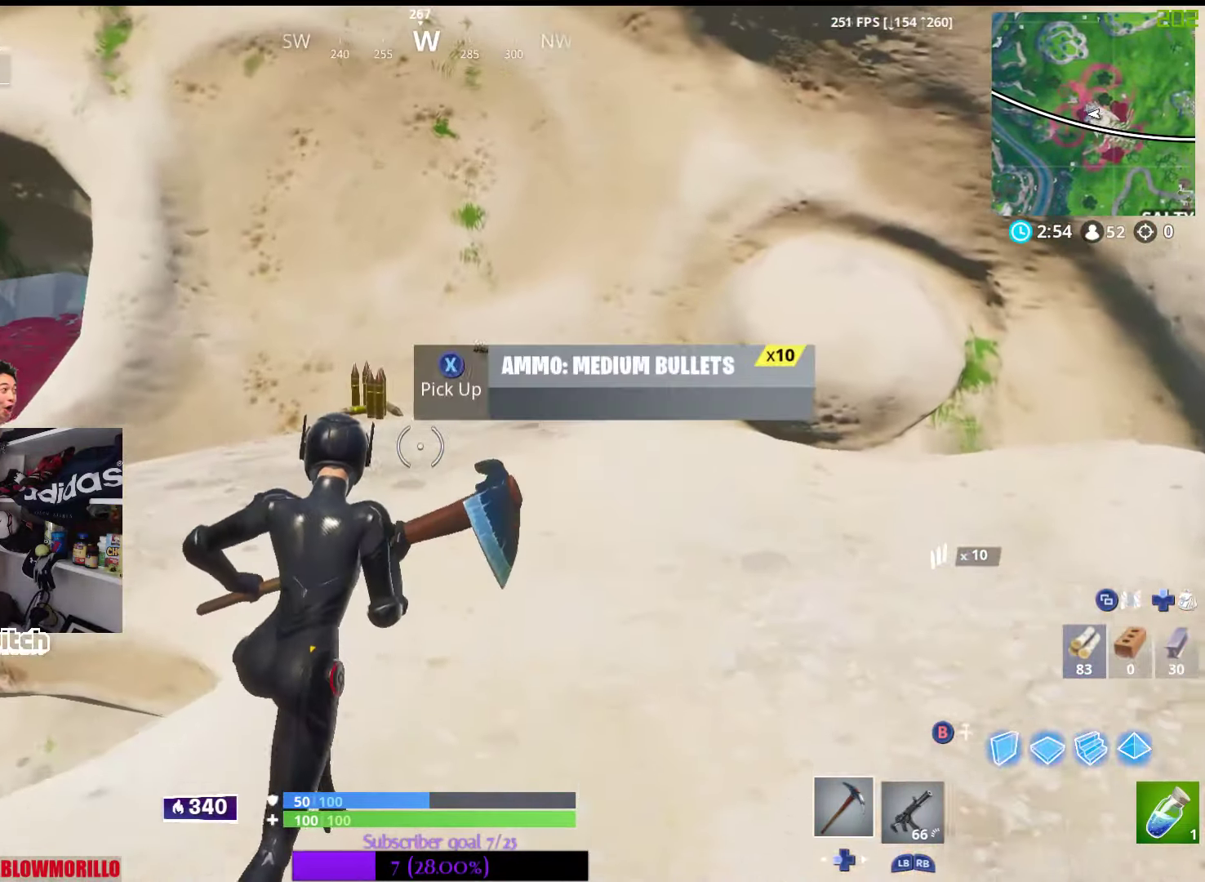
{"buttons": [], "left_stick": "up-left", "right_stick": "left", "events": [[50, "X", "down"], [134, "X", "up"], [217, "X", "down"], [300, "X", "up"], [317, "left_stick", "up-left"], [434, "right_stick", "left"]]}
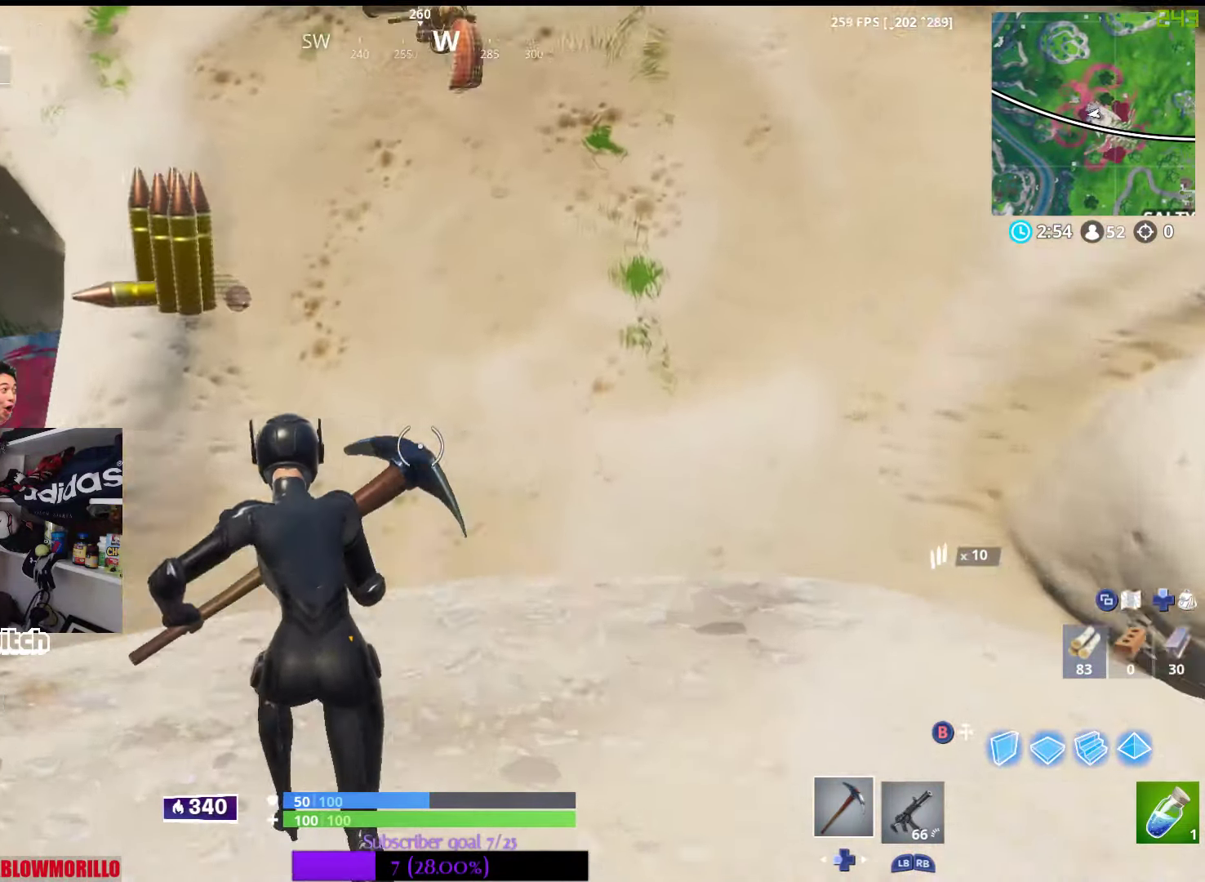
{"buttons": [], "left_stick": "center", "right_stick": "left", "events": [[184, "right_stick", "center"], [300, "left_stick", "center"], [450, "right_stick", "left"]]}
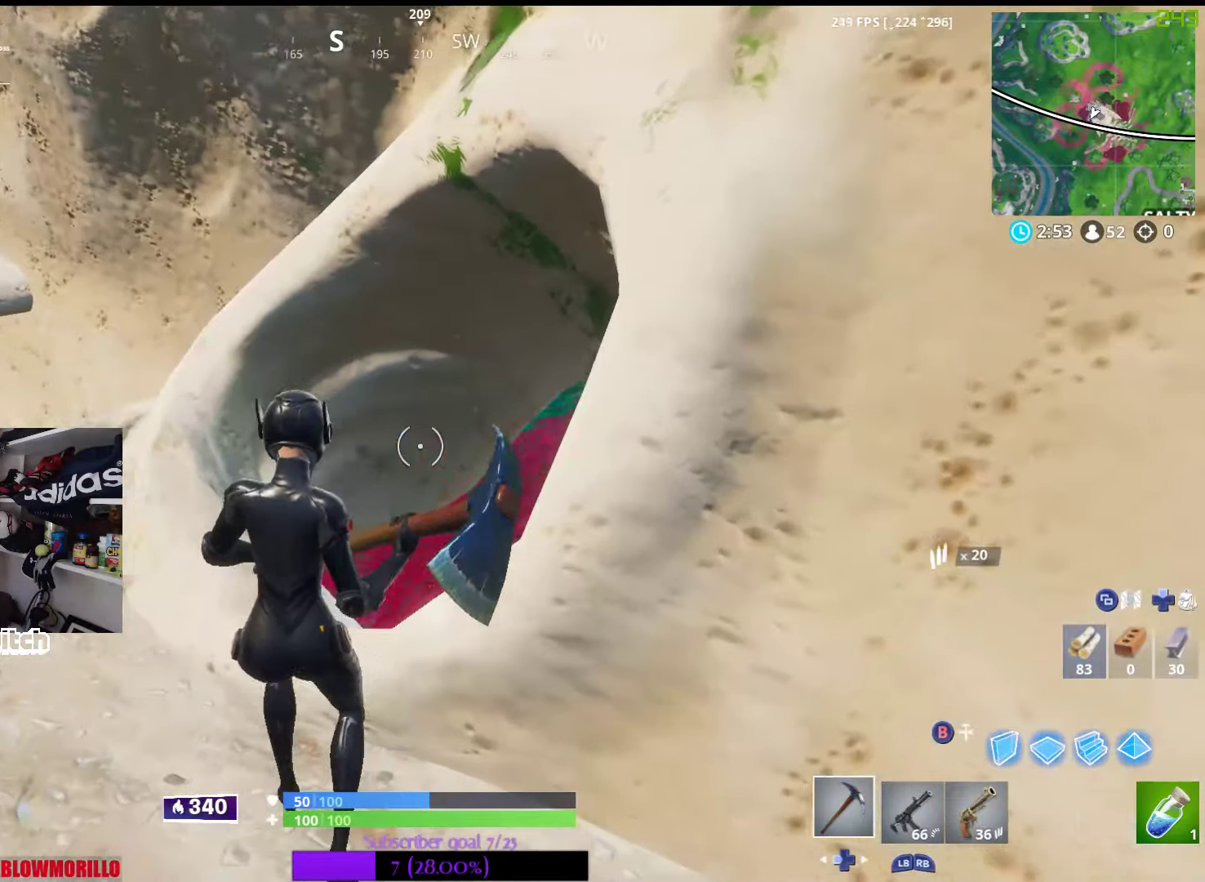
{"buttons": [], "left_stick": "down-left", "right_stick": "center", "events": [[134, "right_stick", "center"], [217, "right_stick", "left"], [384, "left_stick", "down-left"], [417, "right_stick", "center"]]}
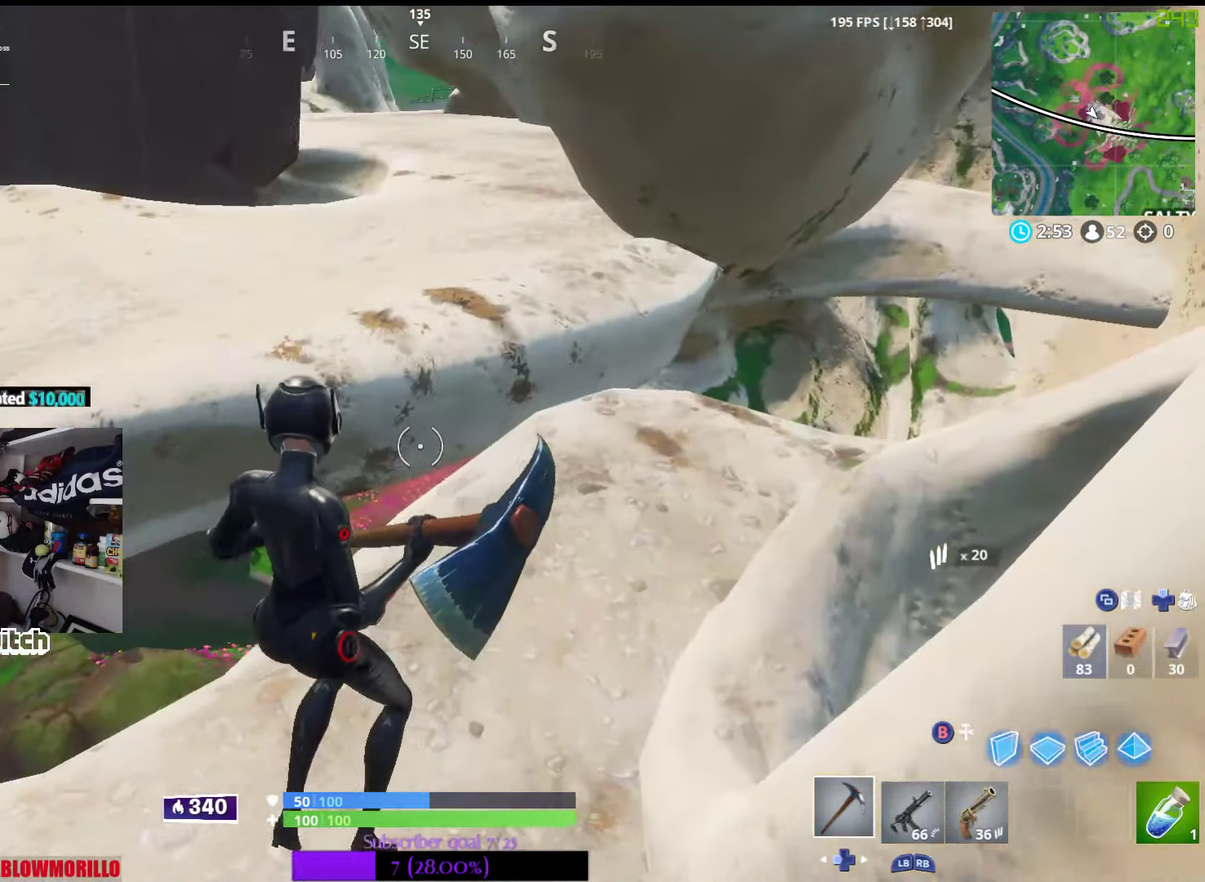
{"buttons": [], "left_stick": "up-left", "right_stick": "center", "events": [[84, "right_stick", "down-left"], [267, "right_stick", "center"], [300, "left_stick", "left"], [467, "left_stick", "up-left"]]}
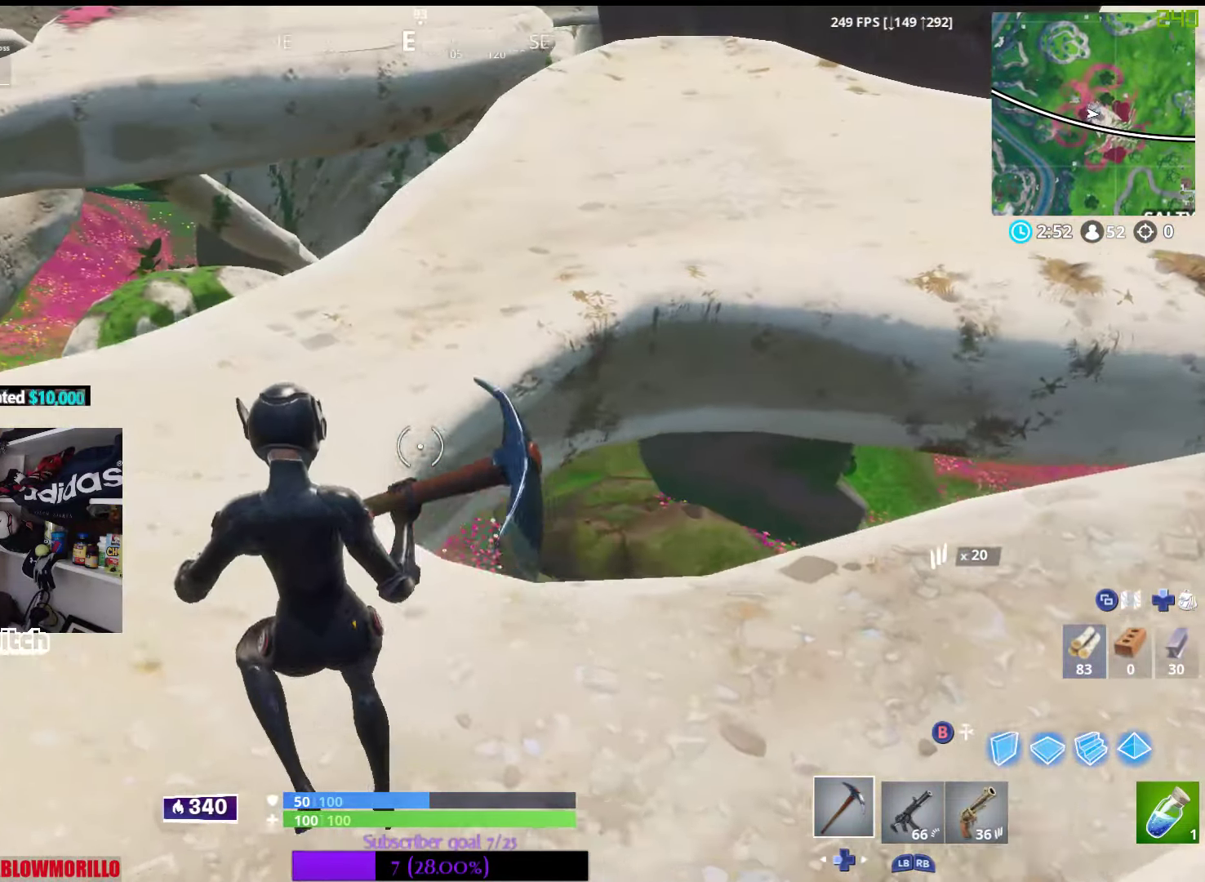
{"buttons": [], "left_stick": "up-right", "right_stick": "center", "events": [[200, "left_stick", "up"], [334, "left_stick", "up-right"]]}
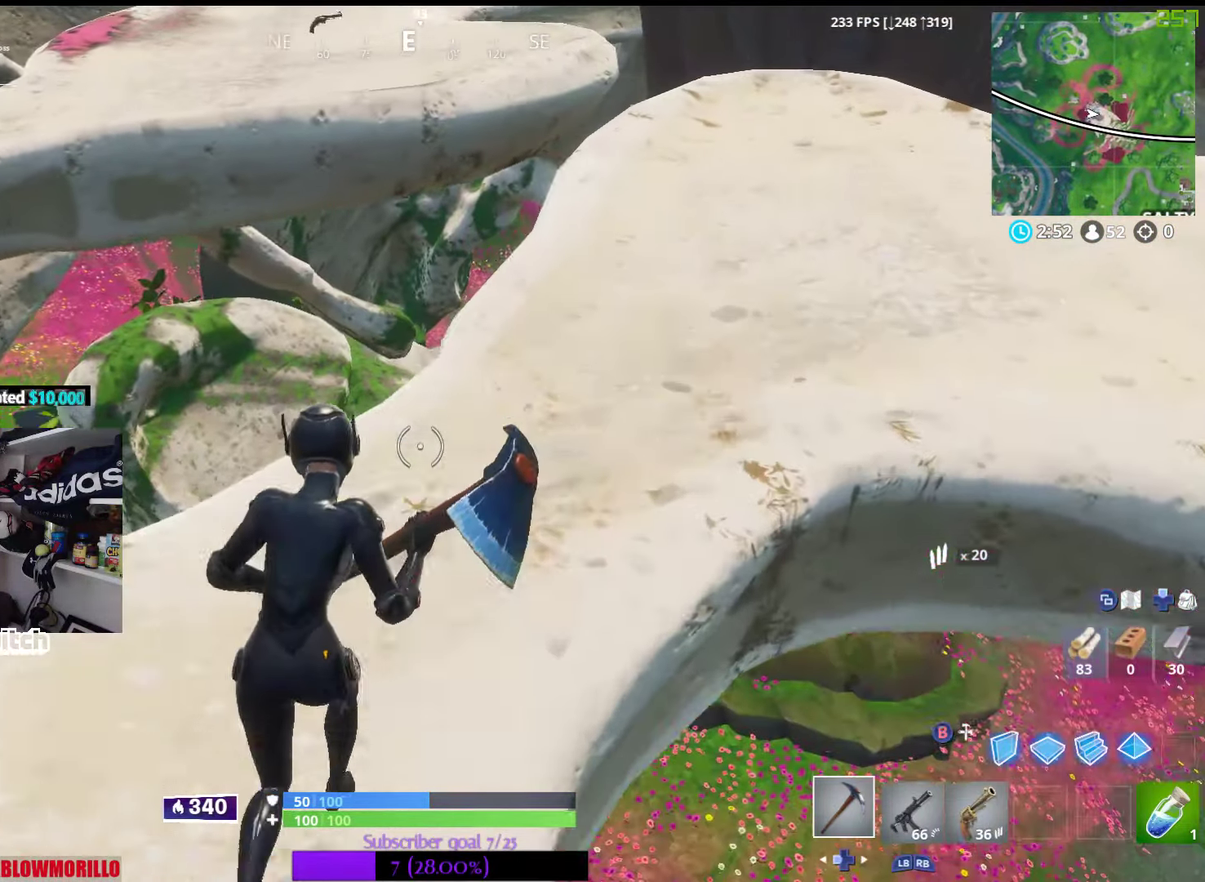
{"buttons": ["R3"], "left_stick": "center", "right_stick": "down-left", "events": [[284, "left_stick", "center"], [367, "right_stick", "down-left"], [417, "R3", "down"]]}
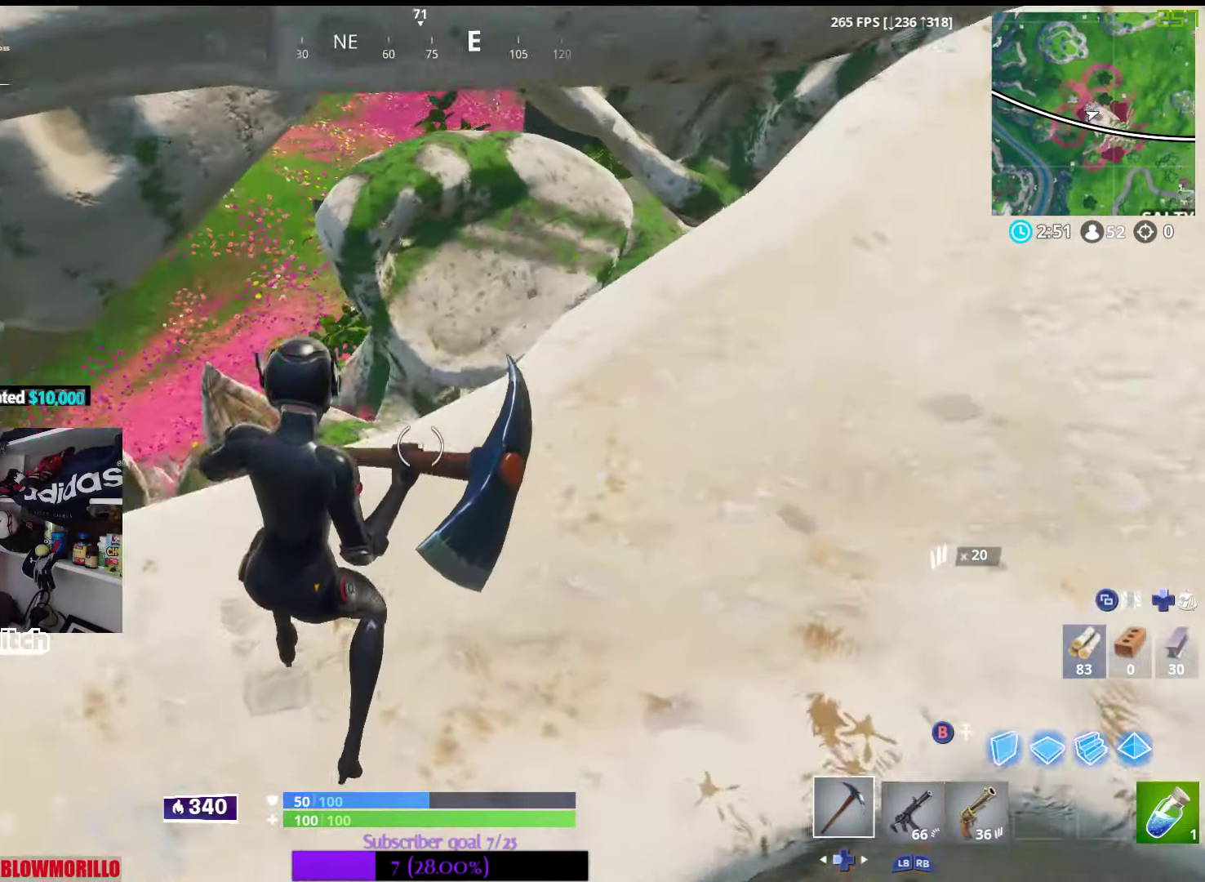
{"buttons": [], "left_stick": "up-left", "right_stick": "center", "events": [[50, "R3", "up"], [84, "right_stick", "center"], [384, "left_stick", "up-left"]]}
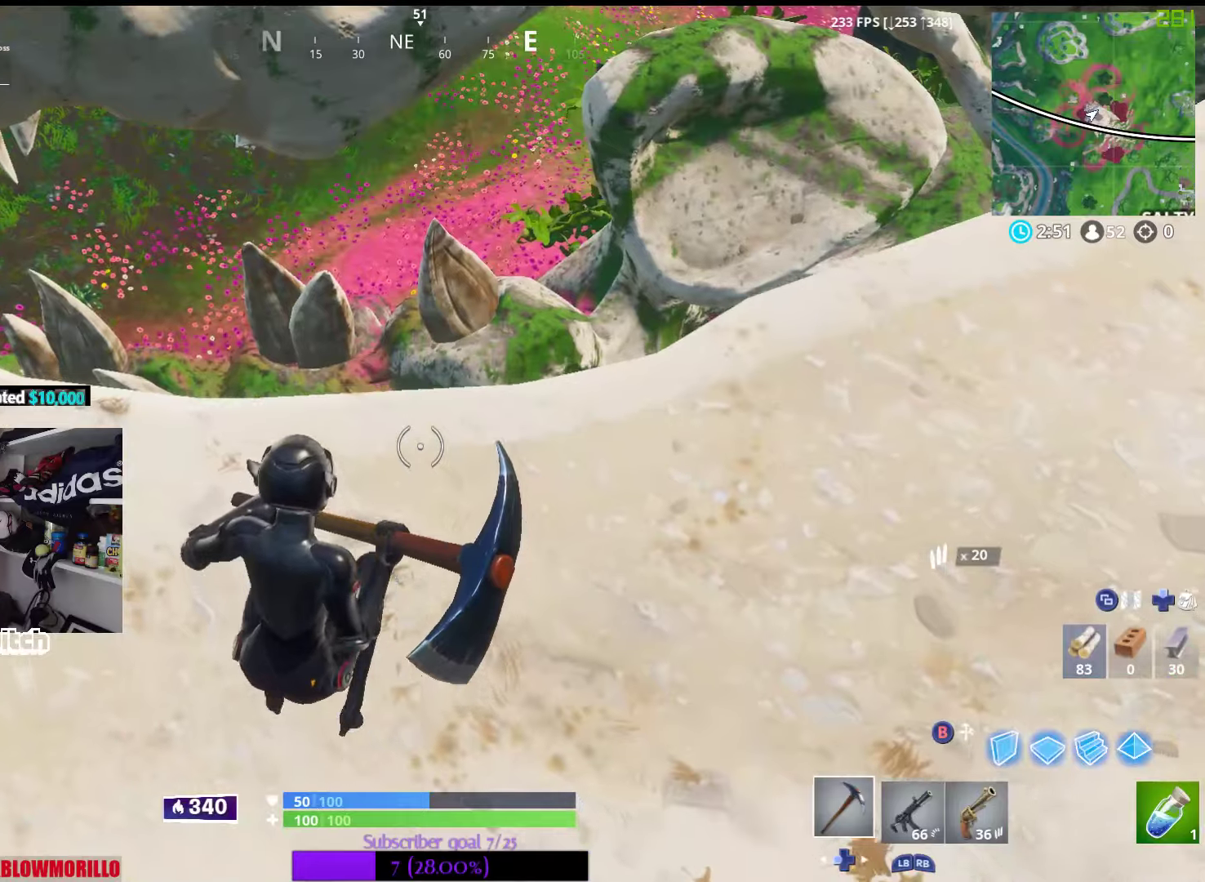
{"buttons": [], "left_stick": "left", "right_stick": "center", "events": [[233, "left_stick", "left"]]}
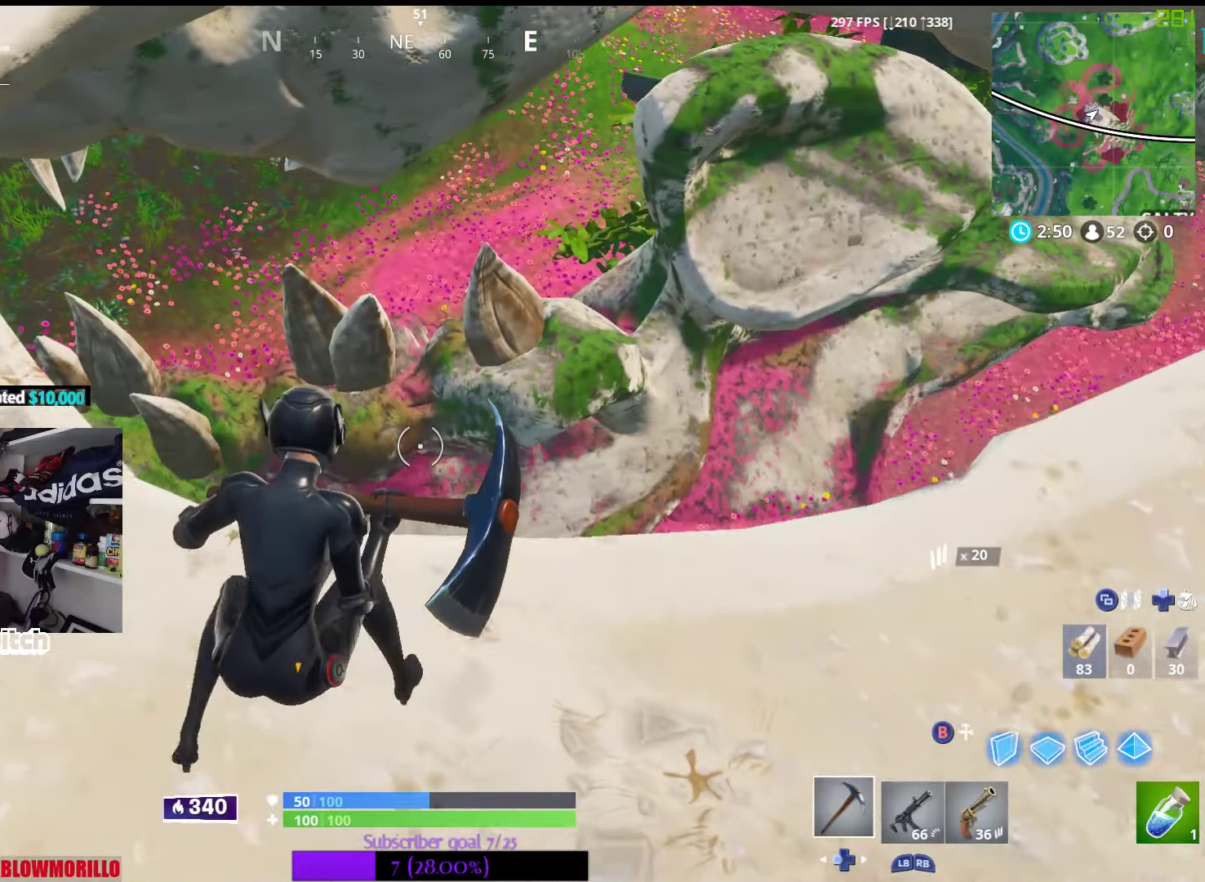
{"buttons": [], "left_stick": "left", "right_stick": "center", "events": []}
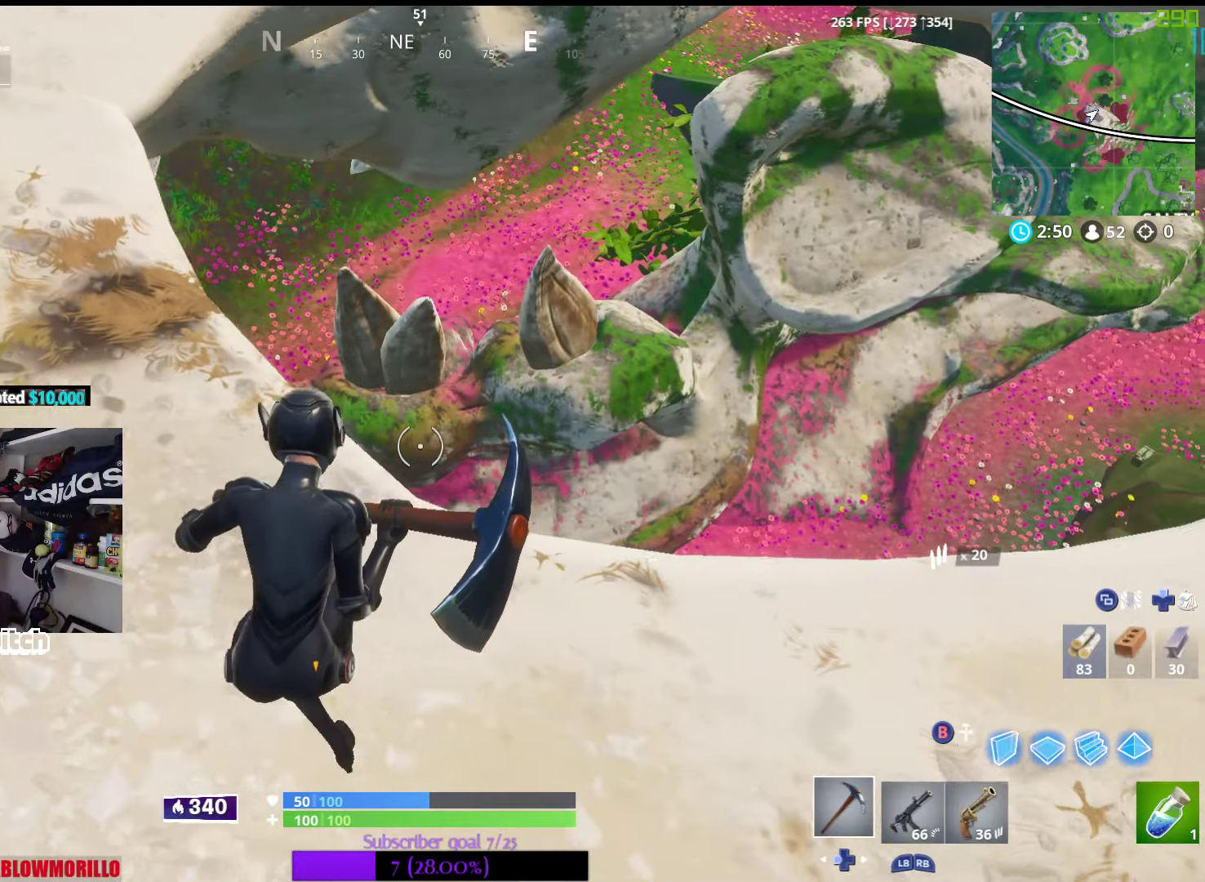
{"buttons": [], "left_stick": "up-left", "right_stick": "center", "events": [[133, "left_stick", "up-left"], [150, "right_stick", "up-left"], [383, "right_stick", "center"]]}
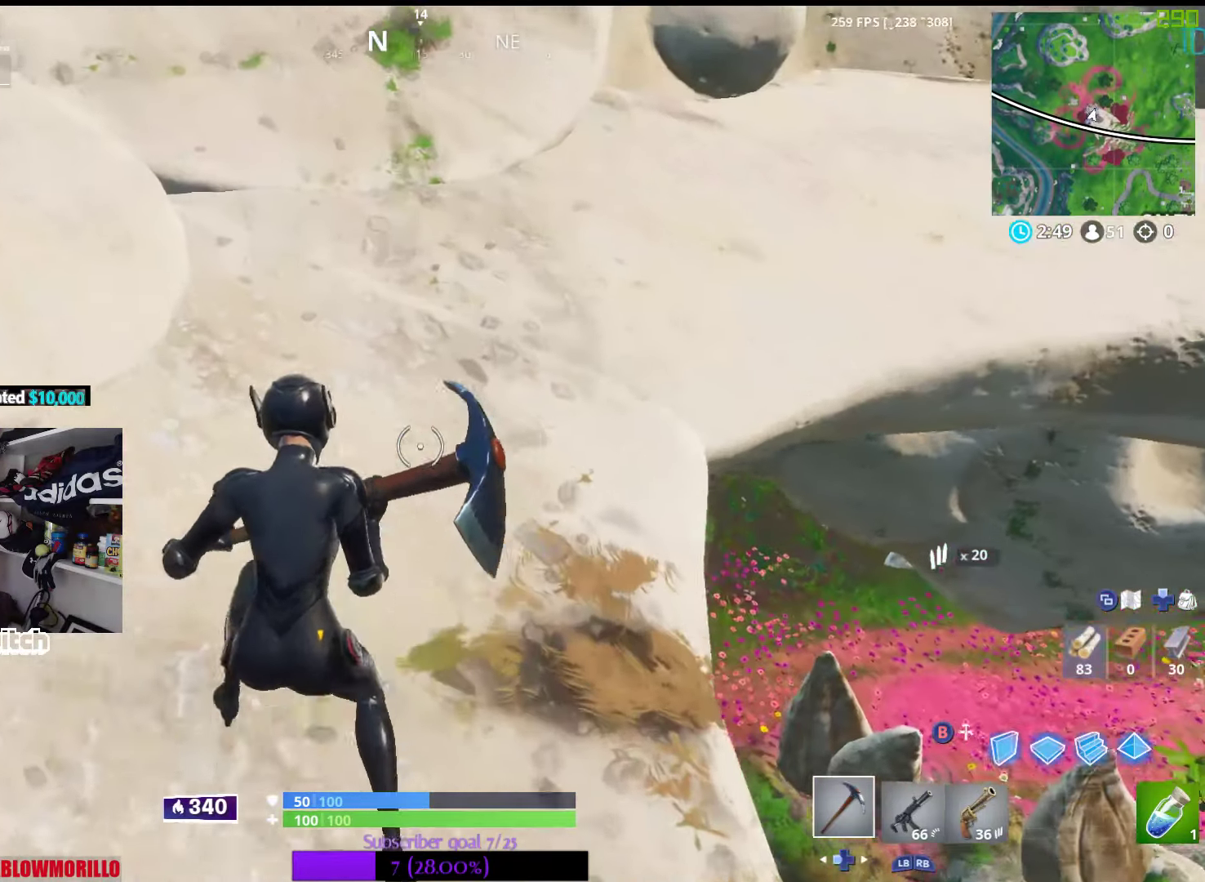
{"buttons": [], "left_stick": "up", "right_stick": "center", "events": [[183, "left_stick", "up"]]}
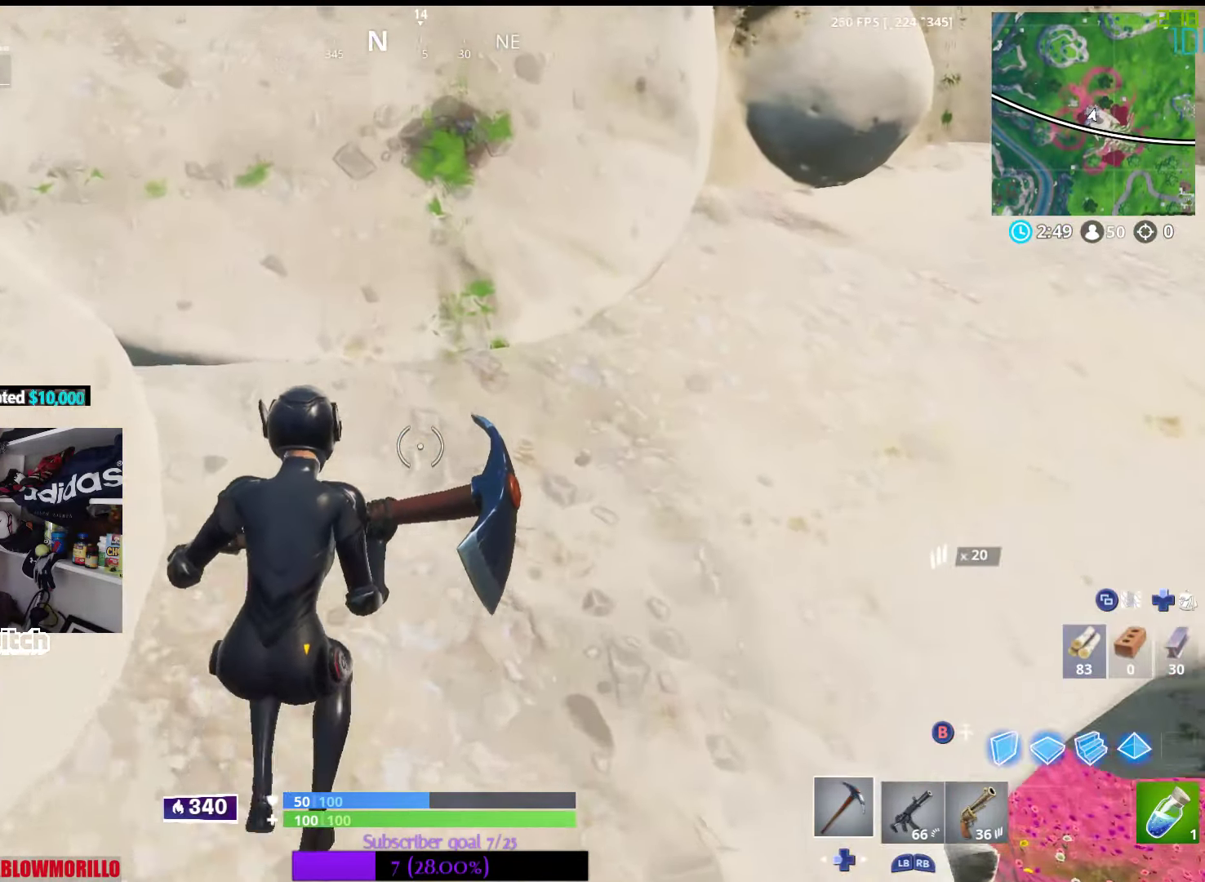
{"buttons": [], "left_stick": "up-right", "right_stick": "center", "events": [[16, "left_stick", "up-right"], [216, "right_stick", "up"], [450, "right_stick", "center"]]}
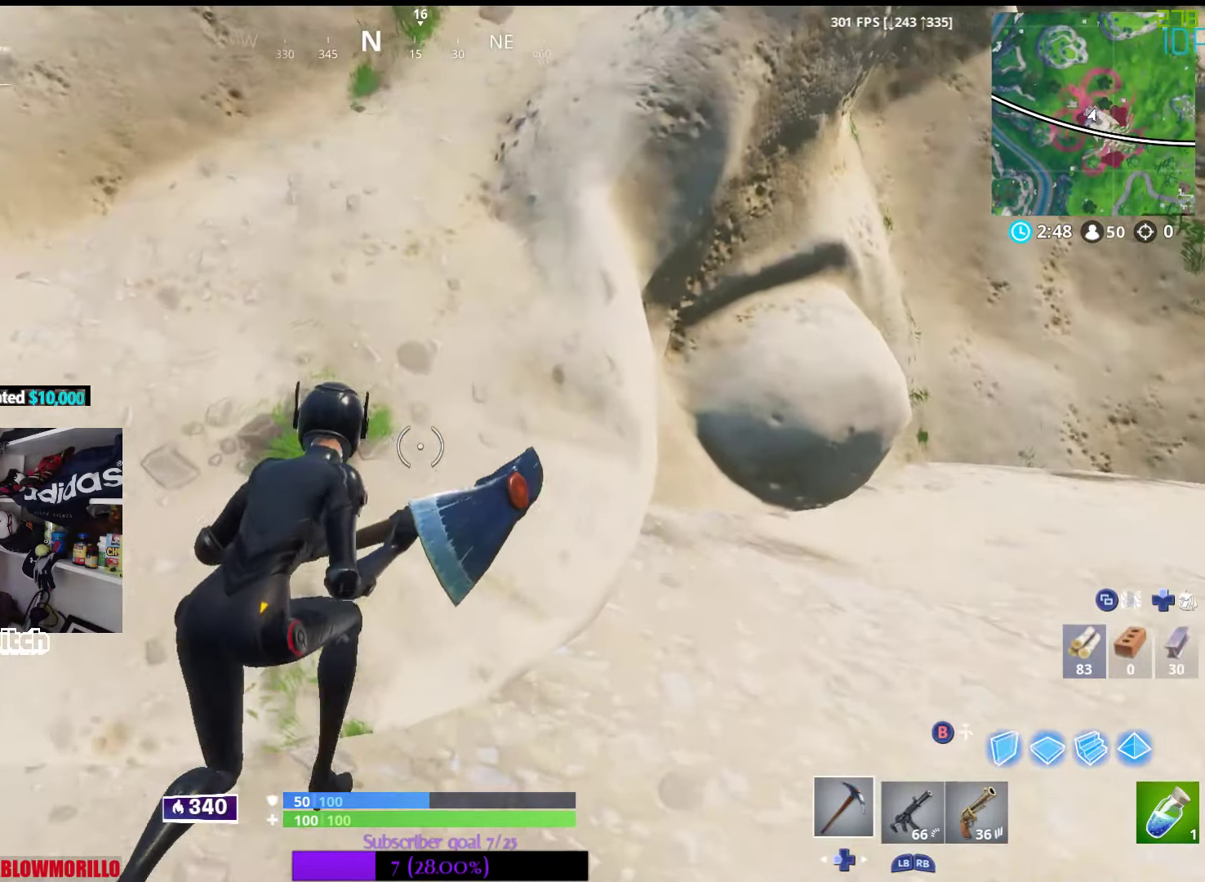
{"buttons": [], "left_stick": "center", "right_stick": "center", "events": [[416, "left_stick", "center"]]}
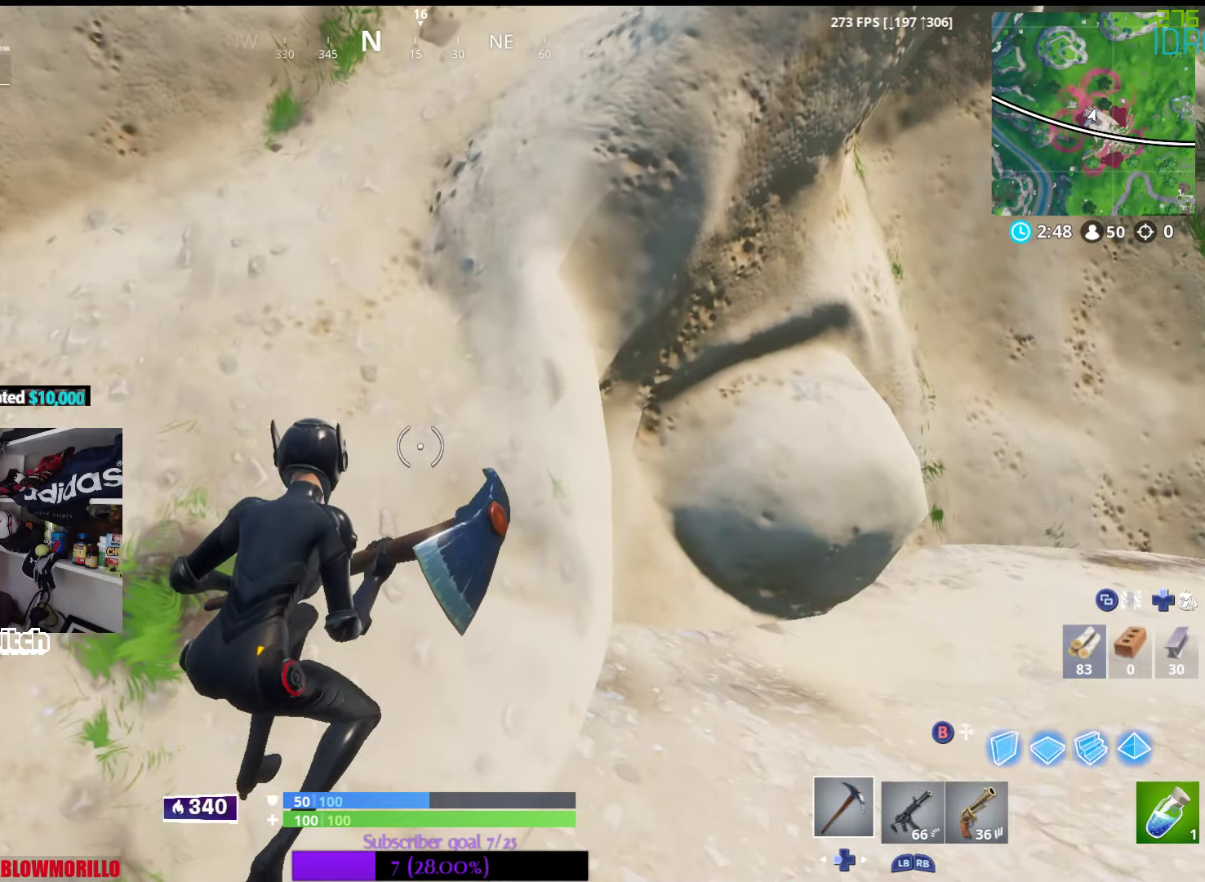
{"buttons": [], "left_stick": "right", "right_stick": "center", "events": [[33, "left_stick", "right"], [50, "right_stick", "right"], [316, "right_stick", "center"]]}
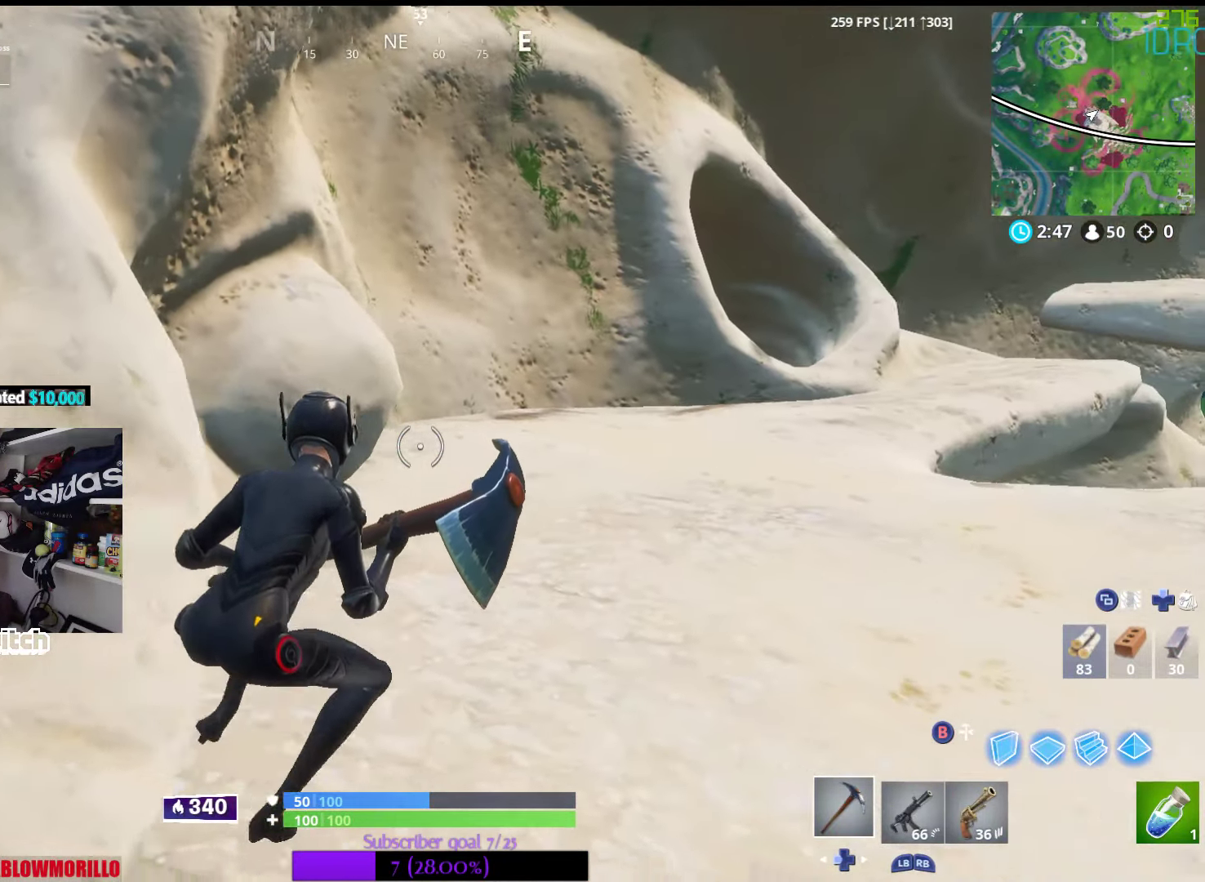
{"buttons": [], "left_stick": "up-right", "right_stick": "center", "events": [[300, "right_stick", "down-right"], [316, "left_stick", "up-right"], [466, "right_stick", "center"]]}
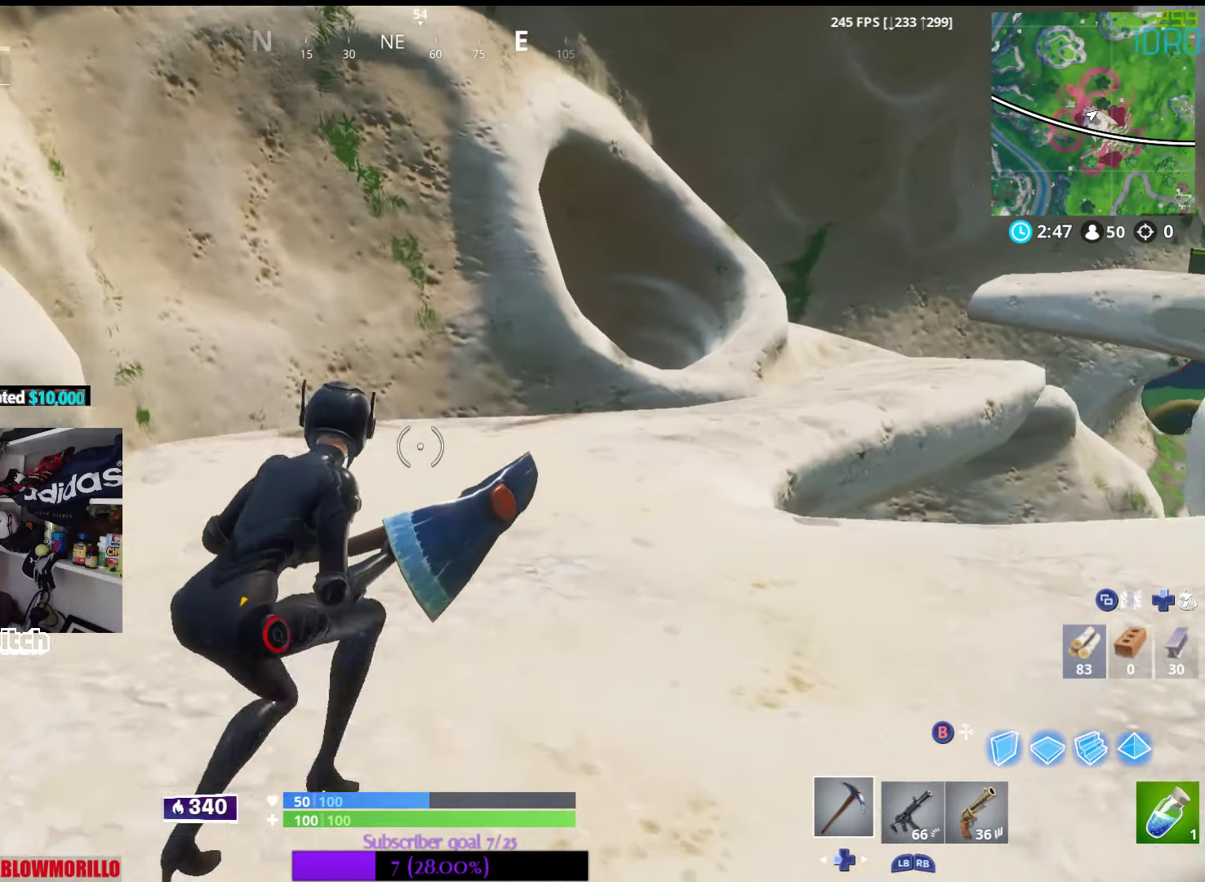
{"buttons": [], "left_stick": "center", "right_stick": "center", "events": [[16, "left_stick", "up"], [216, "left_stick", "center"]]}